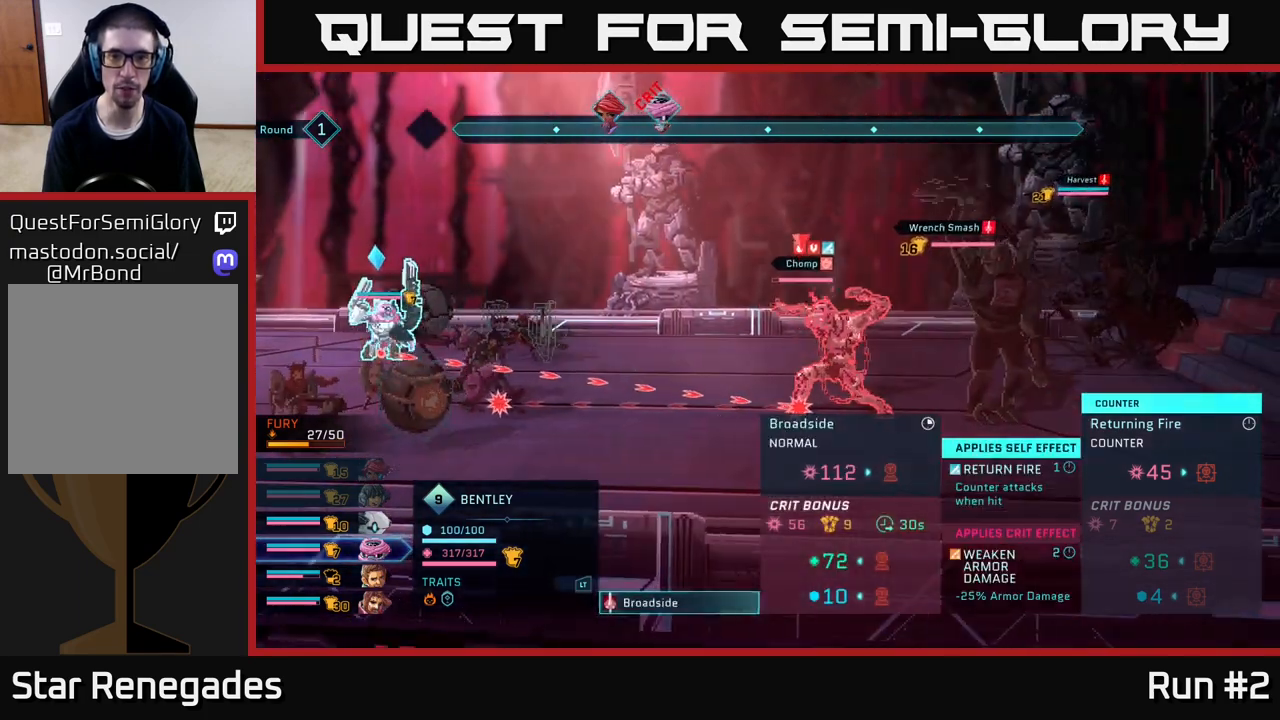
Gameplay with a controller (Xbox layout); each line is a JSON object with the inputs held at the frame after it. "events" lists button and stick changes between this image and that frame as [ms after this image, input, new state], when the widget could be followed in between.
{"buttons": [], "left_stick": "center", "right_stick": "center", "events": [[67, "left_stick", "left"], [267, "left_stick", "center"]]}
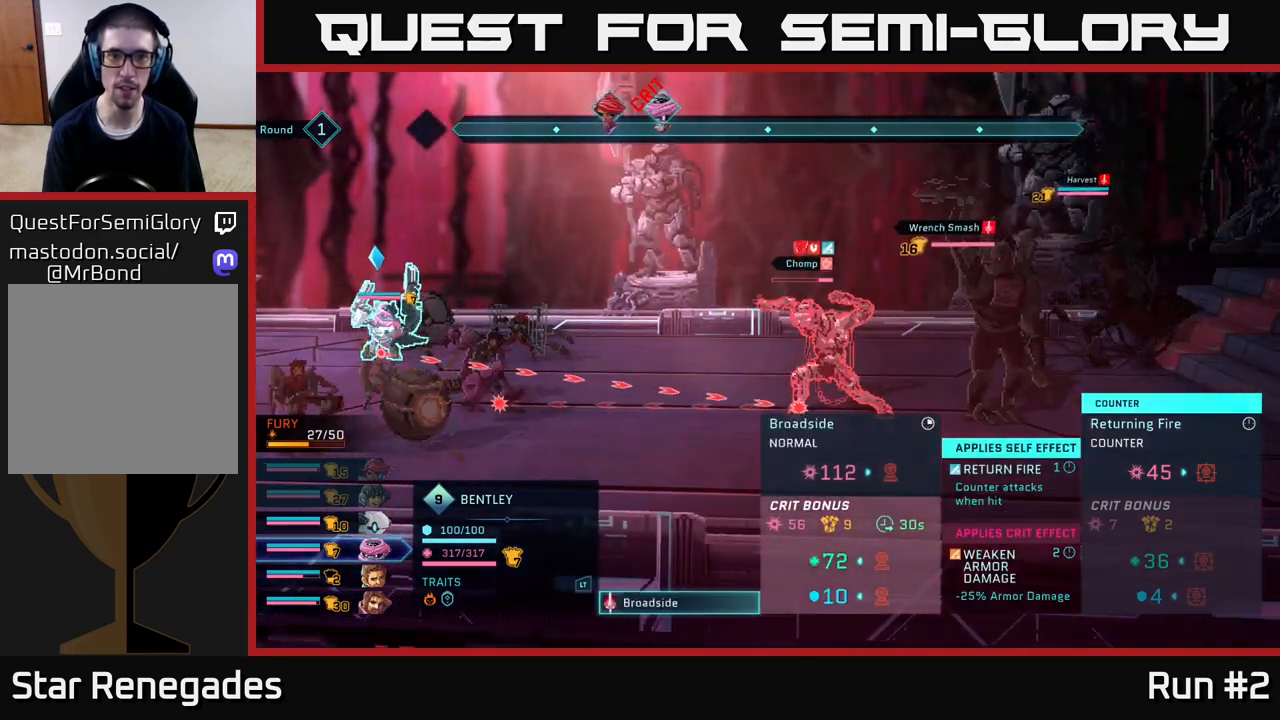
{"buttons": [], "left_stick": "center", "right_stick": "center", "events": []}
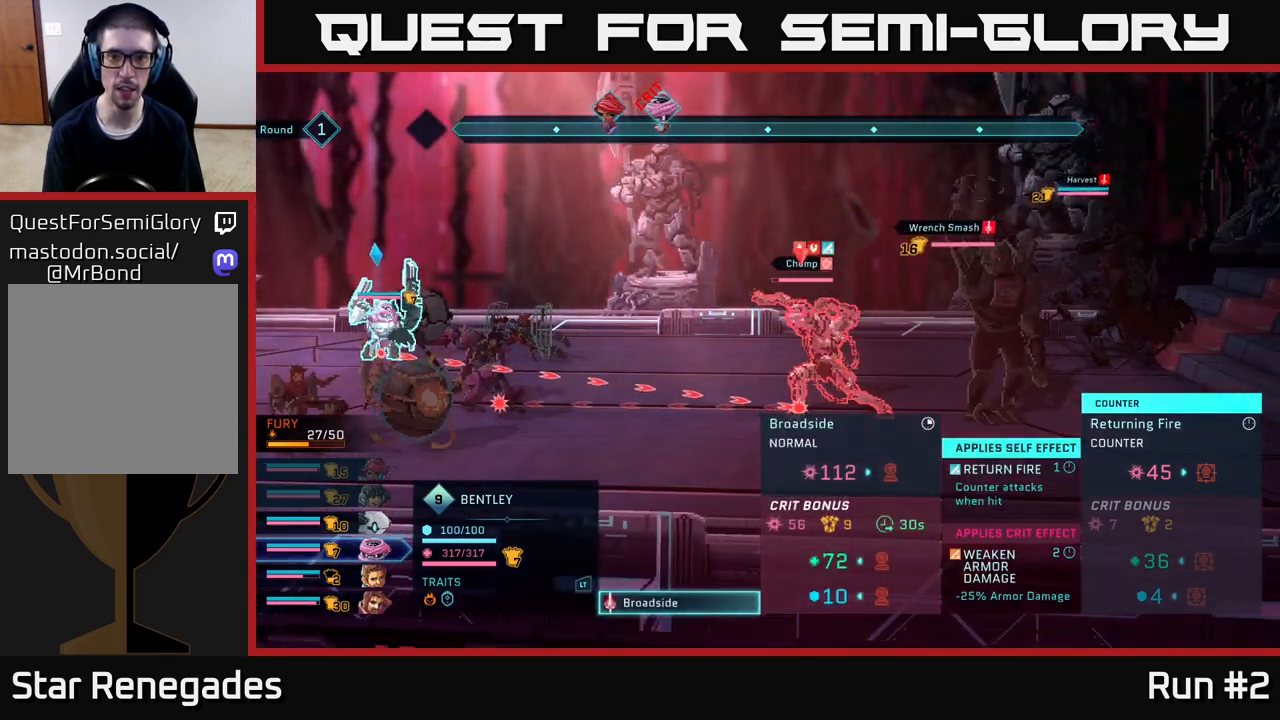
{"buttons": [], "left_stick": "center", "right_stick": "center", "events": []}
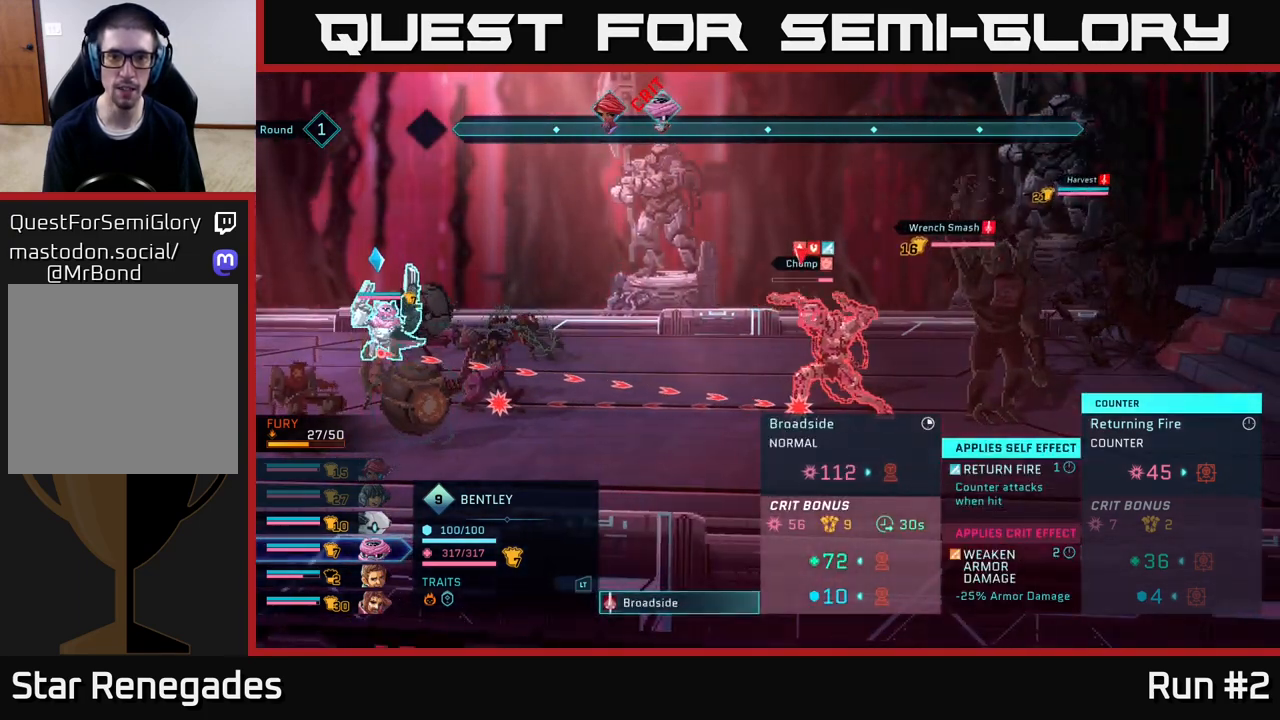
{"buttons": [], "left_stick": "center", "right_stick": "center", "events": []}
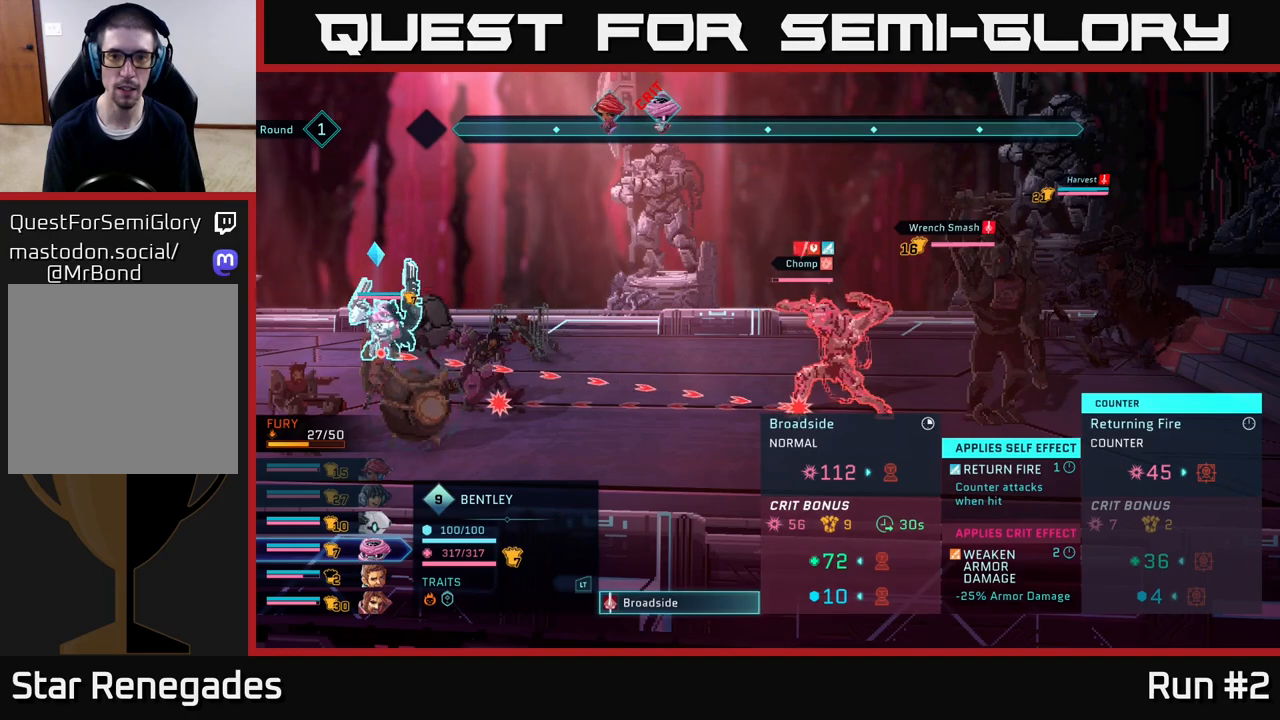
{"buttons": [], "left_stick": "center", "right_stick": "center", "events": []}
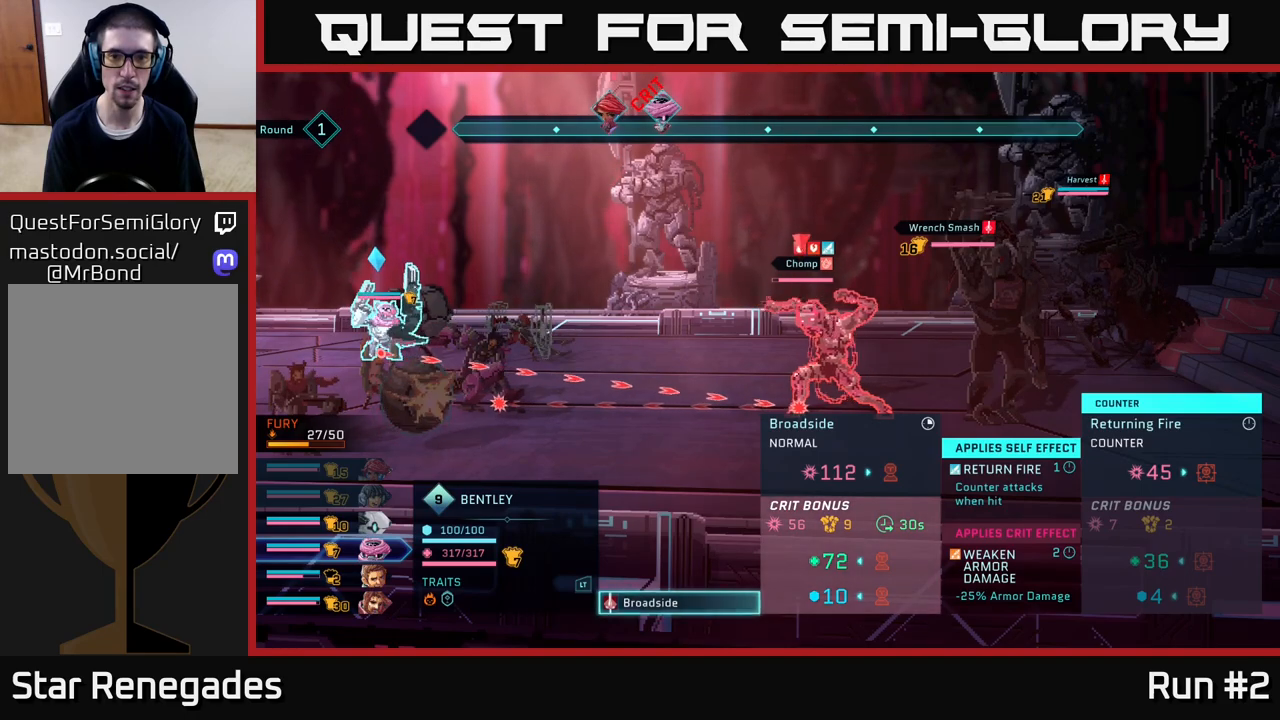
{"buttons": [], "left_stick": "center", "right_stick": "center", "events": []}
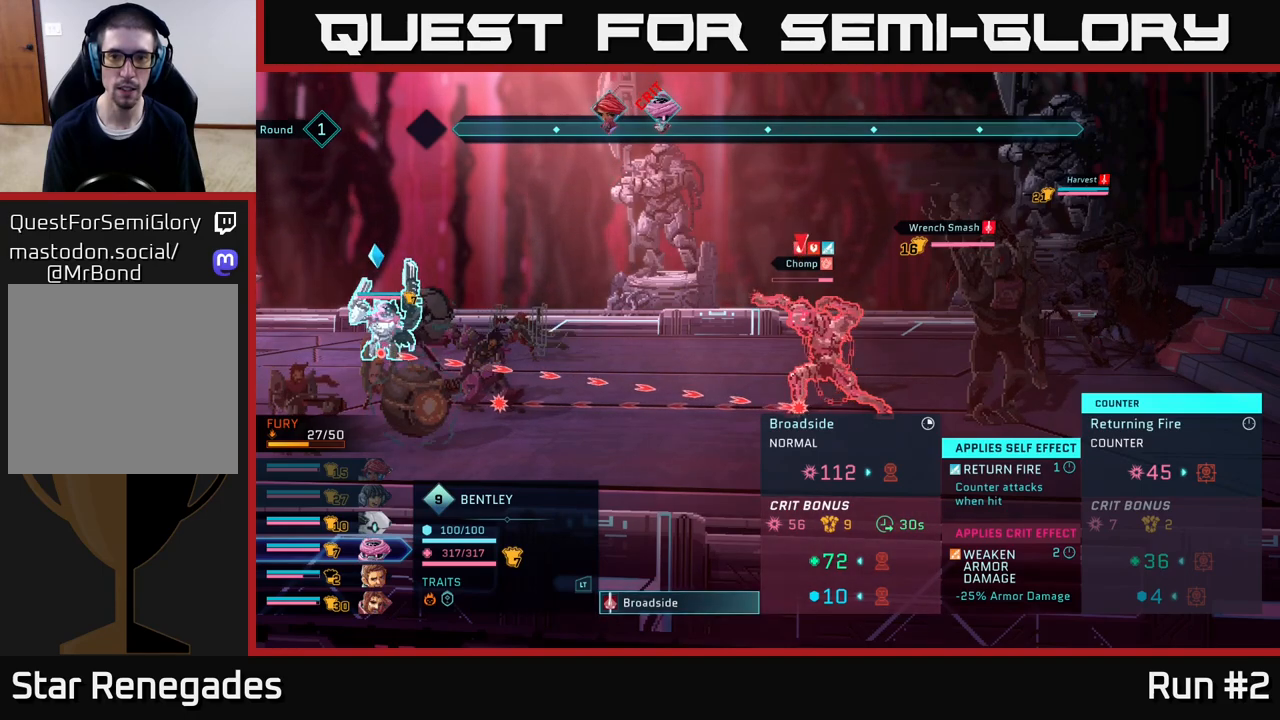
{"buttons": [], "left_stick": "center", "right_stick": "center", "events": []}
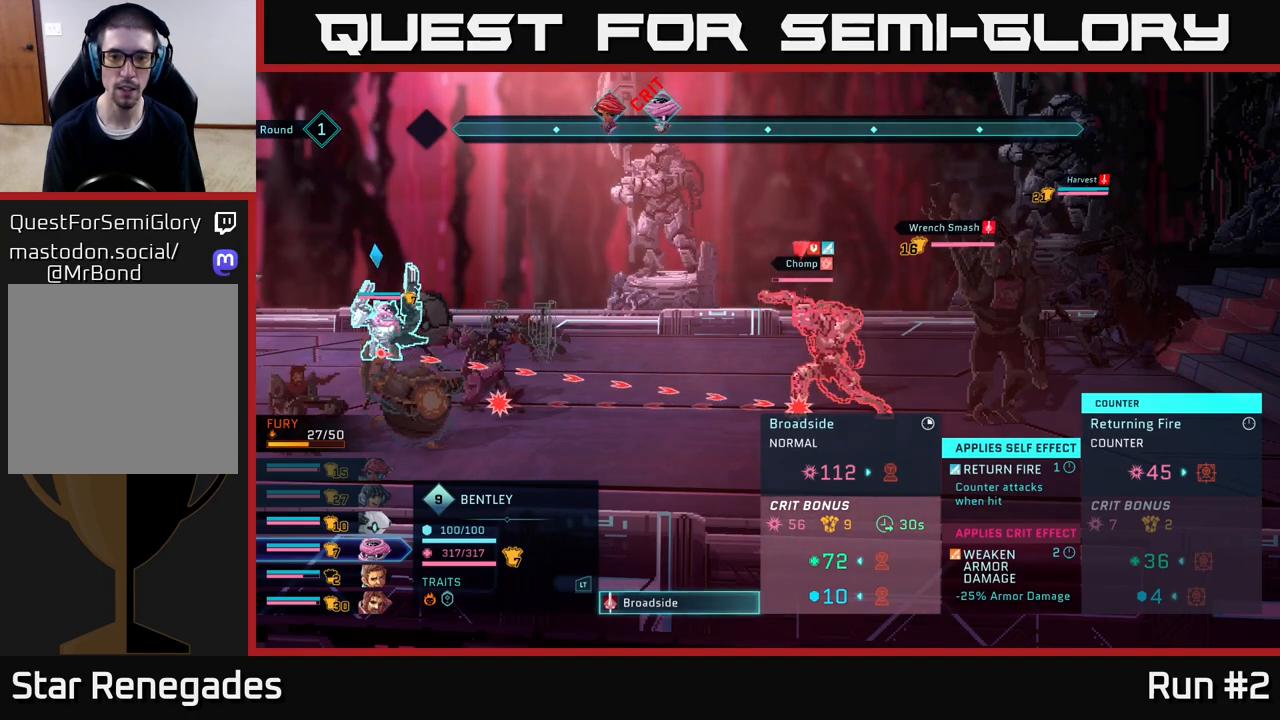
{"buttons": [], "left_stick": "center", "right_stick": "center", "events": []}
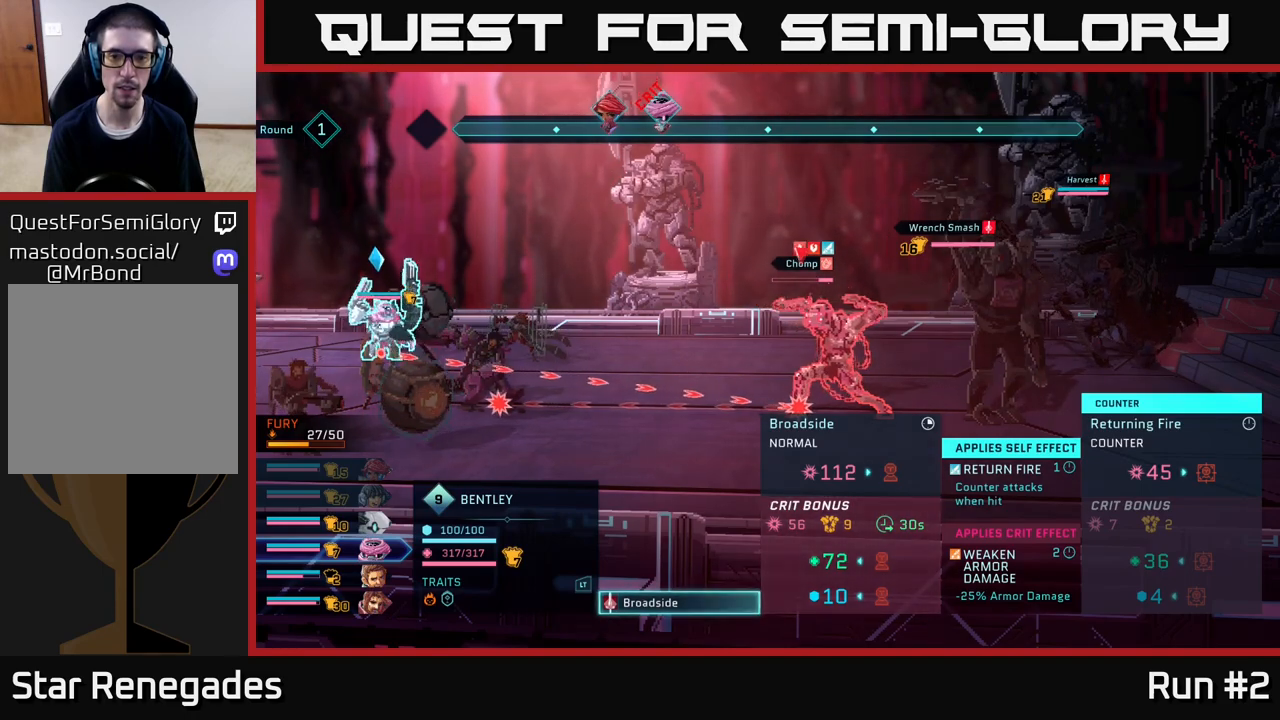
{"buttons": [], "left_stick": "center", "right_stick": "center", "events": []}
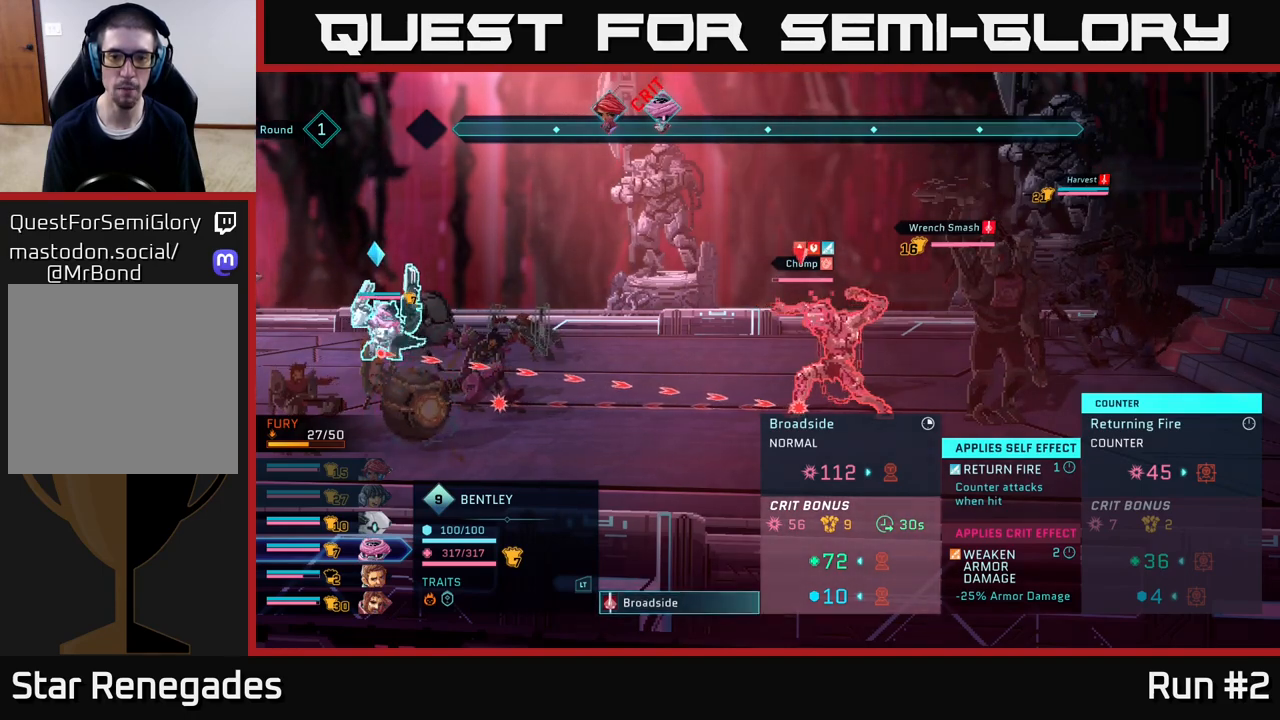
{"buttons": [], "left_stick": "center", "right_stick": "center", "events": [[67, "A", "down"], [217, "A", "up"]]}
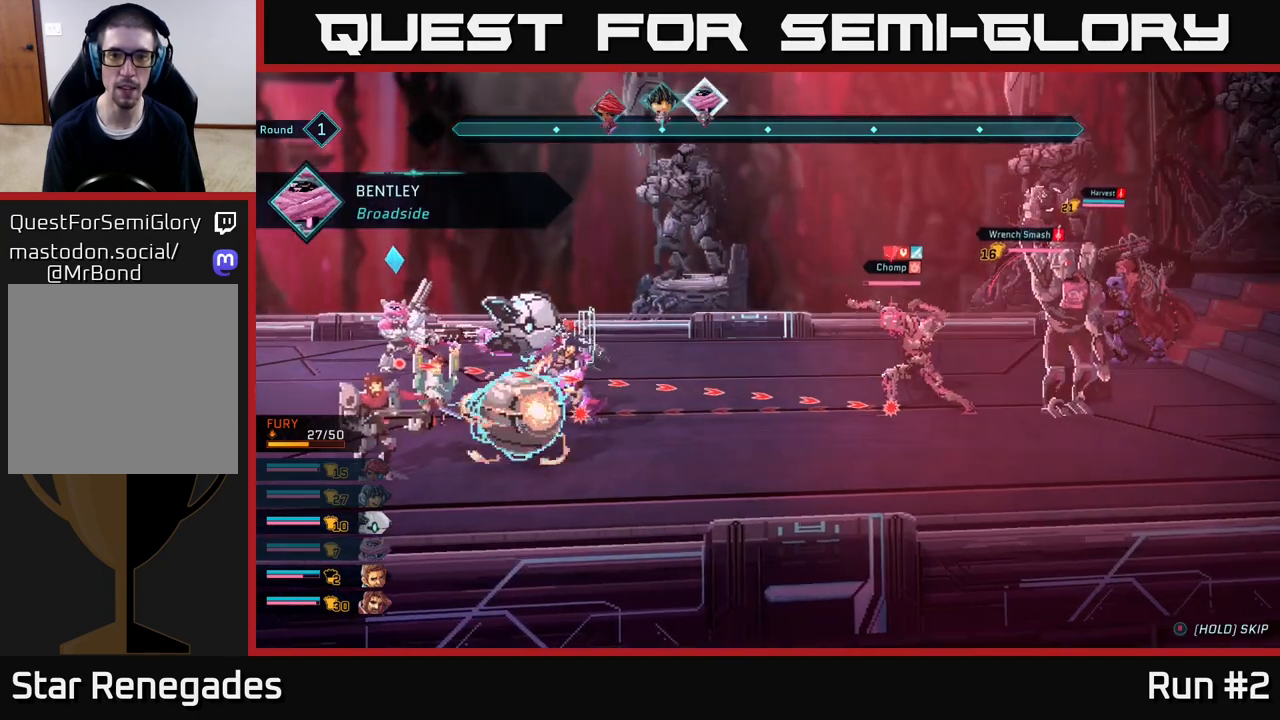
{"buttons": [], "left_stick": "center", "right_stick": "center", "events": []}
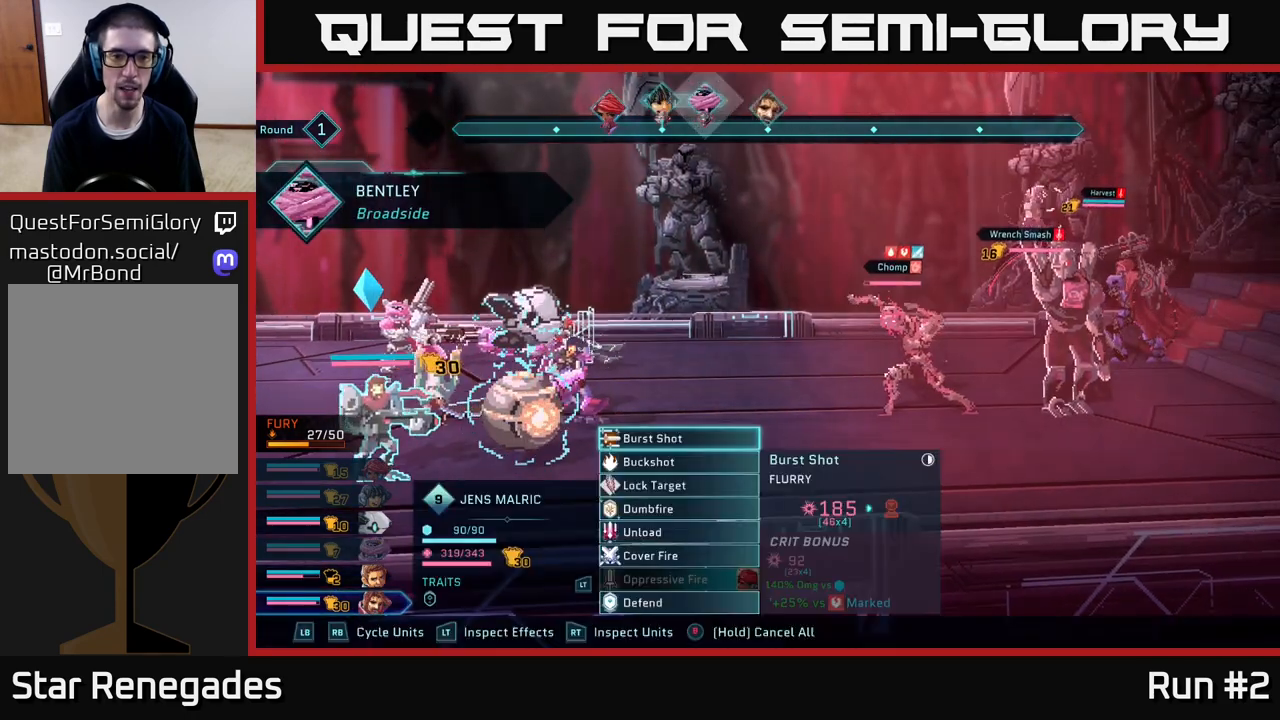
{"buttons": [], "left_stick": "center", "right_stick": "center", "events": [[217, "R1", "down"], [367, "R1", "up"]]}
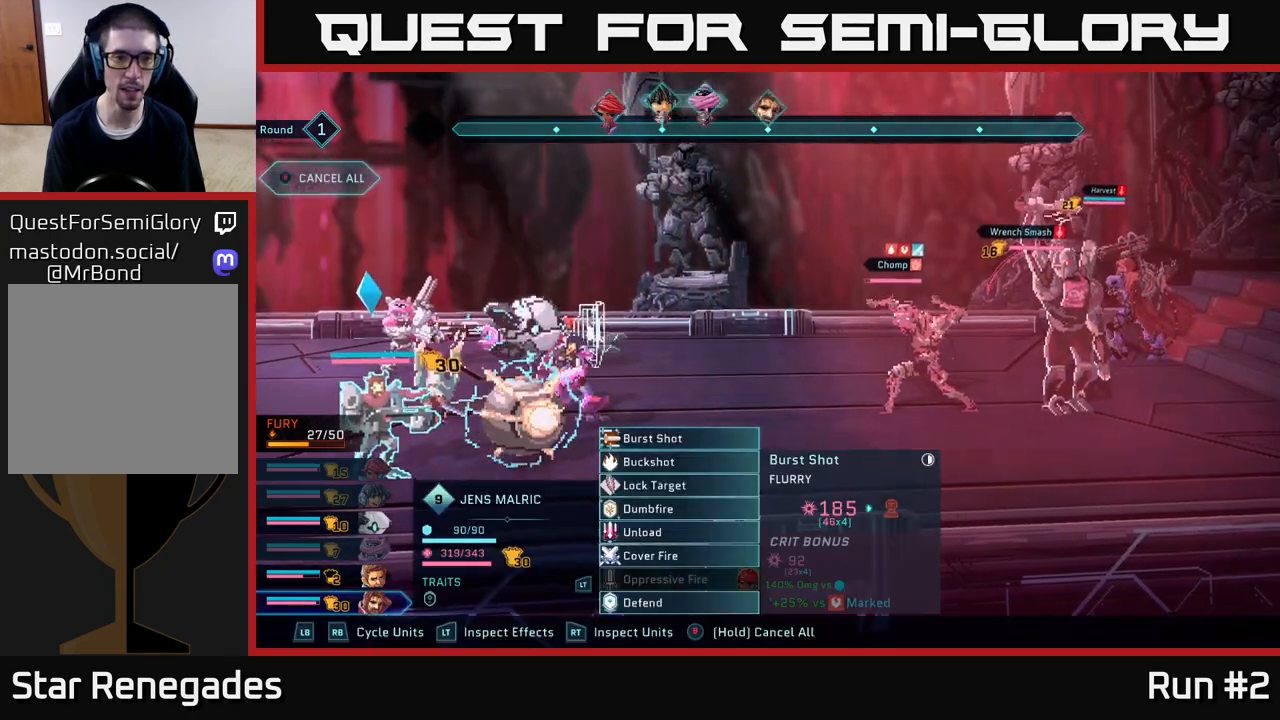
{"buttons": [], "left_stick": "down", "right_stick": "center", "events": [[133, "left_stick", "down"], [333, "left_stick", "center"], [417, "left_stick", "down"]]}
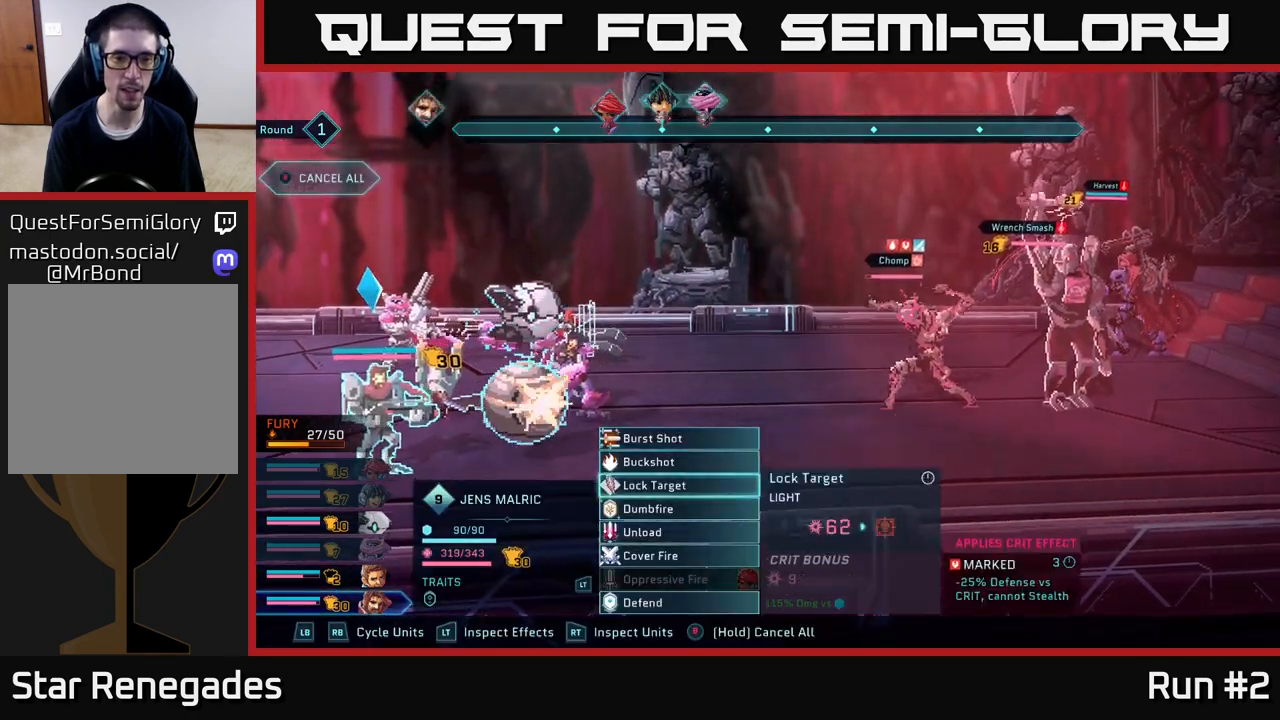
{"buttons": [], "left_stick": "down", "right_stick": "center", "events": [[83, "left_stick", "center"], [167, "left_stick", "down"], [350, "left_stick", "center"], [450, "left_stick", "down"]]}
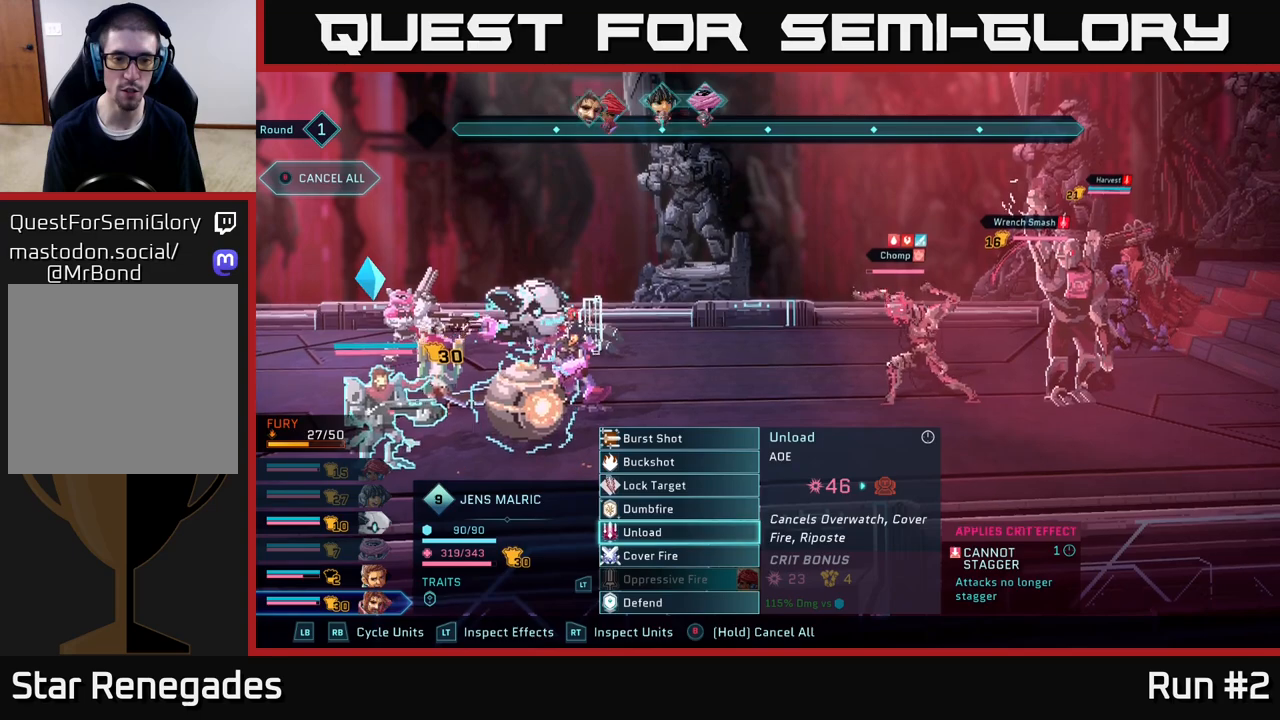
{"buttons": [], "left_stick": "center", "right_stick": "center", "events": [[133, "left_stick", "center"], [217, "A", "down"], [317, "A", "up"]]}
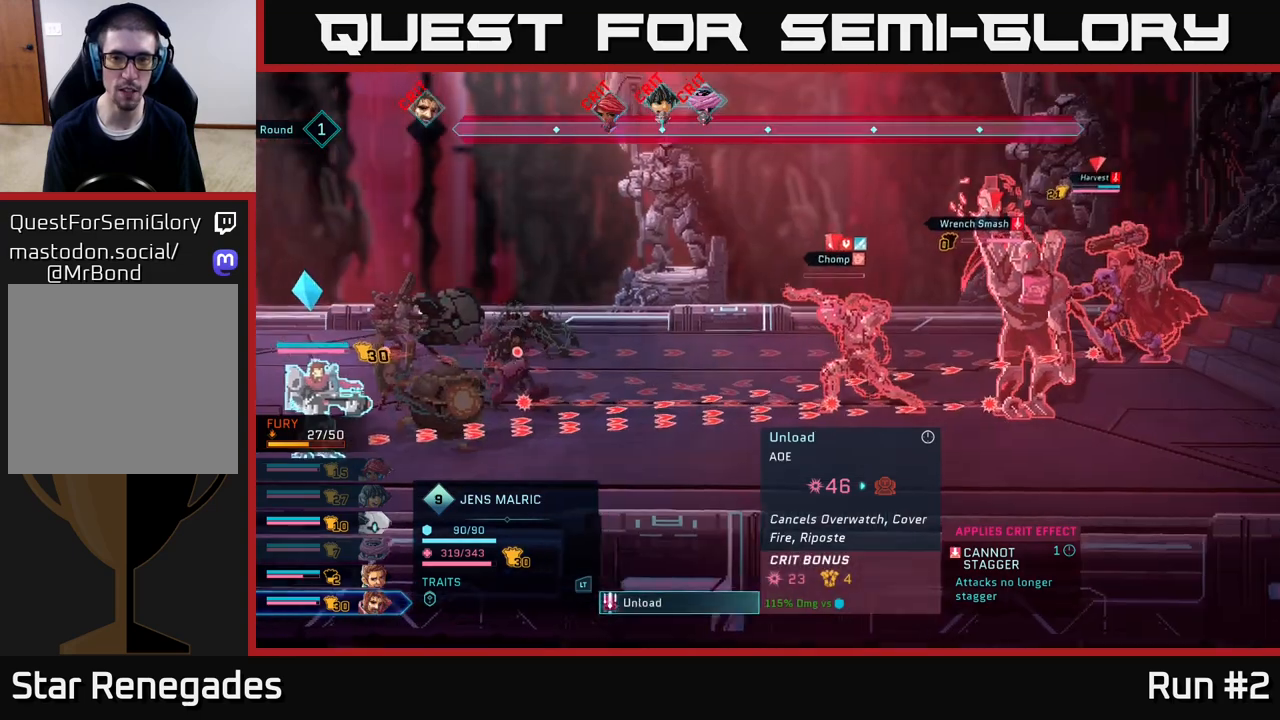
{"buttons": [], "left_stick": "center", "right_stick": "center", "events": []}
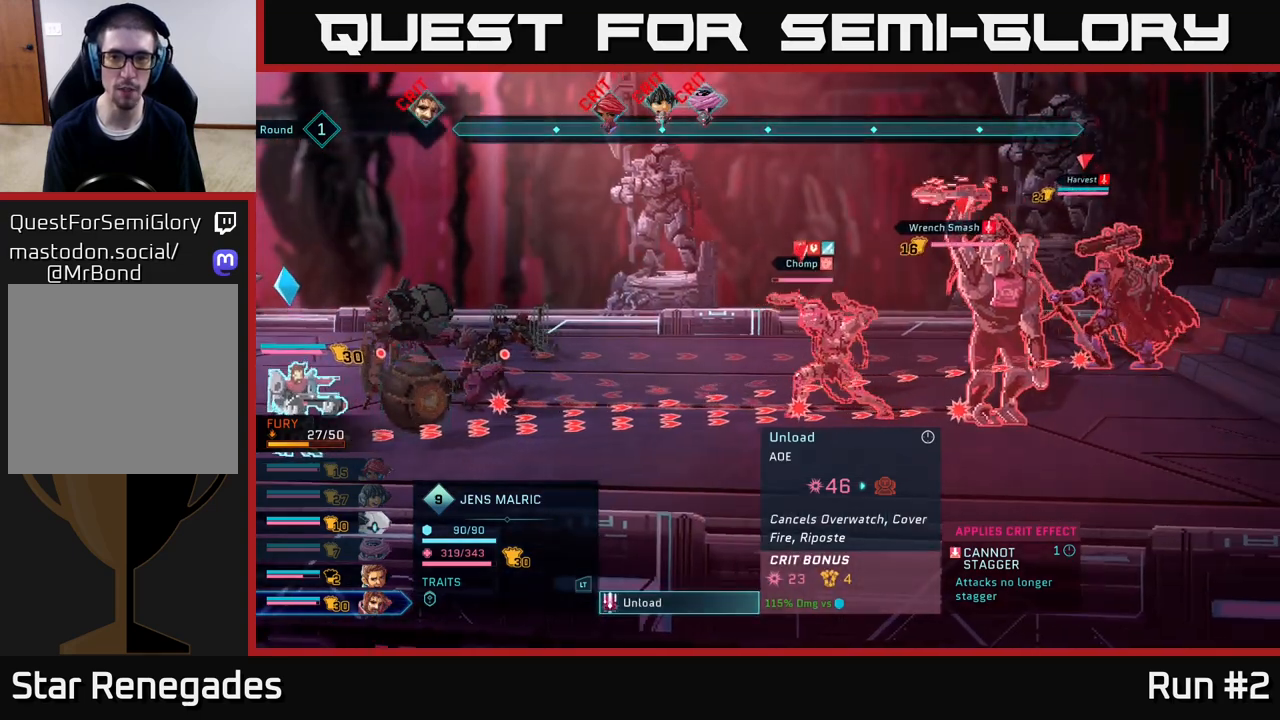
{"buttons": [], "left_stick": "center", "right_stick": "center", "events": []}
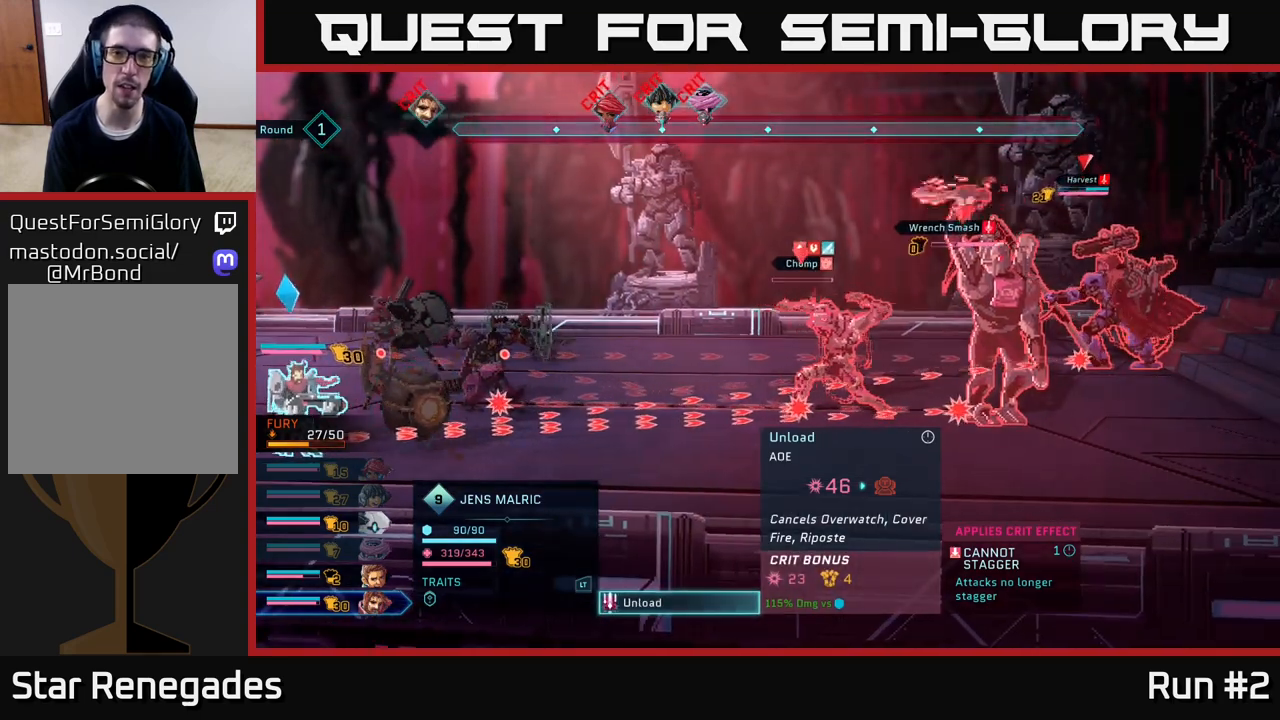
{"buttons": [], "left_stick": "center", "right_stick": "center", "events": []}
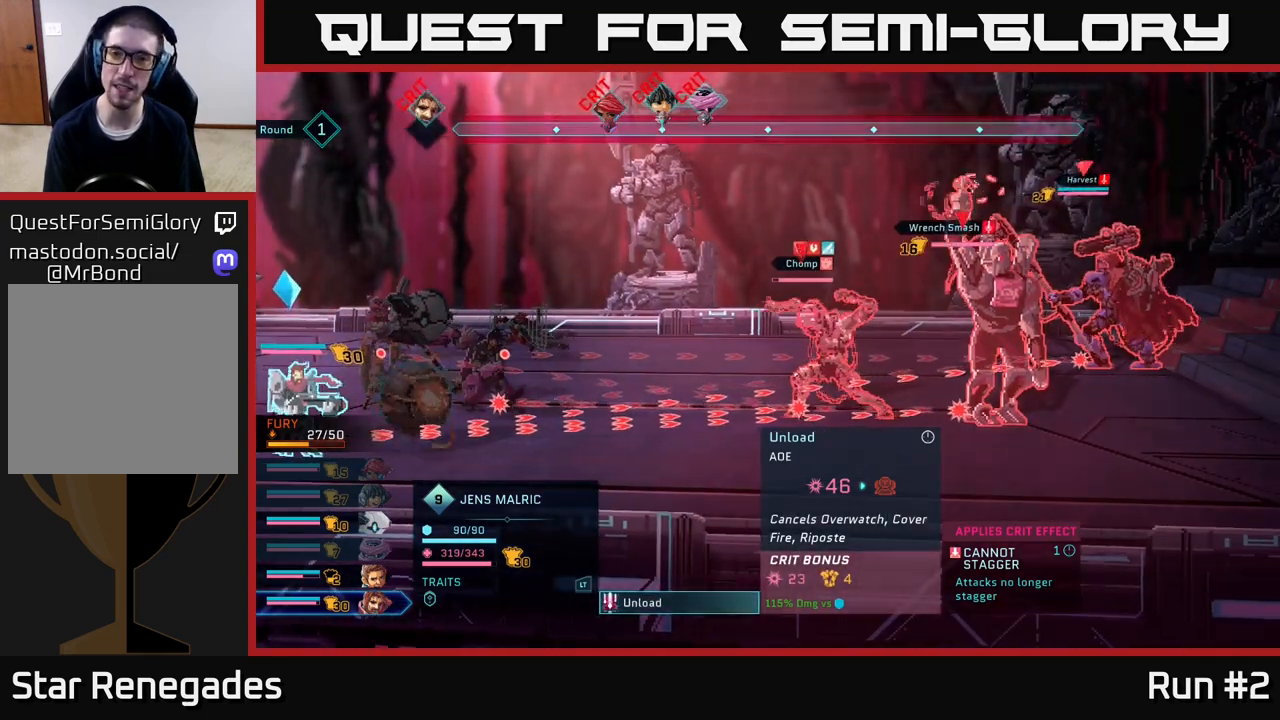
{"buttons": [], "left_stick": "center", "right_stick": "center", "events": []}
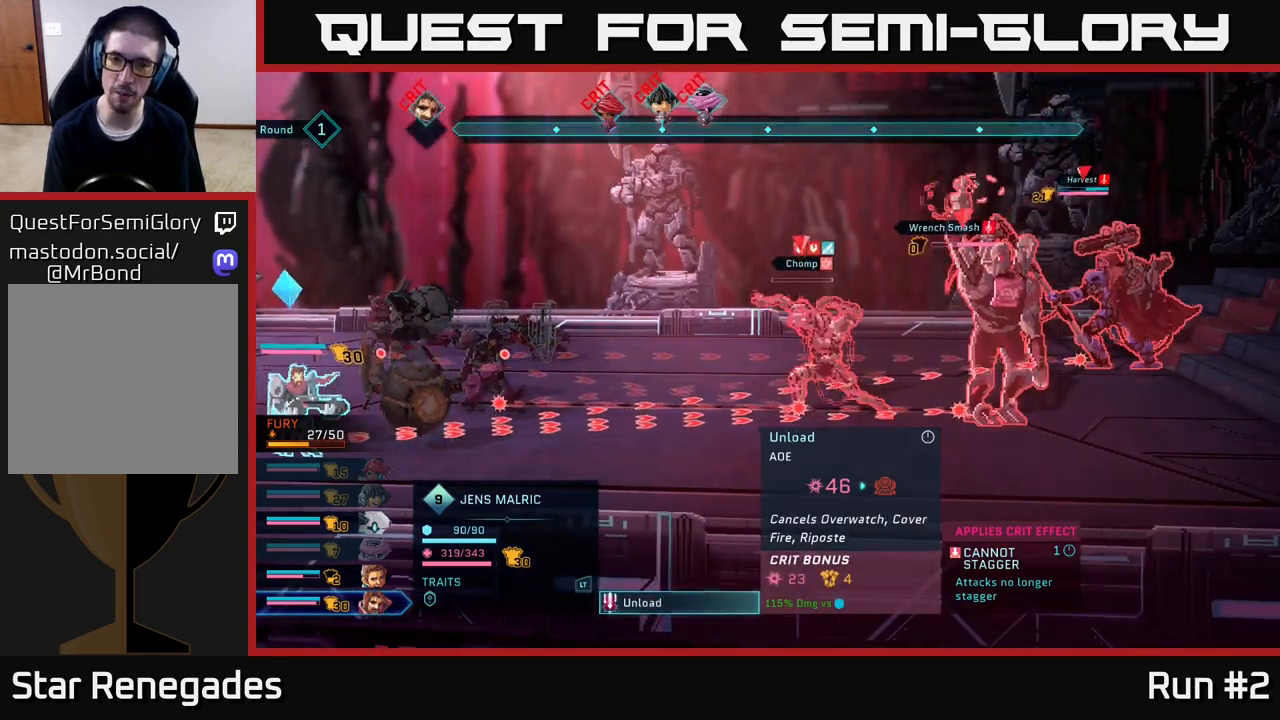
{"buttons": [], "left_stick": "center", "right_stick": "center", "events": []}
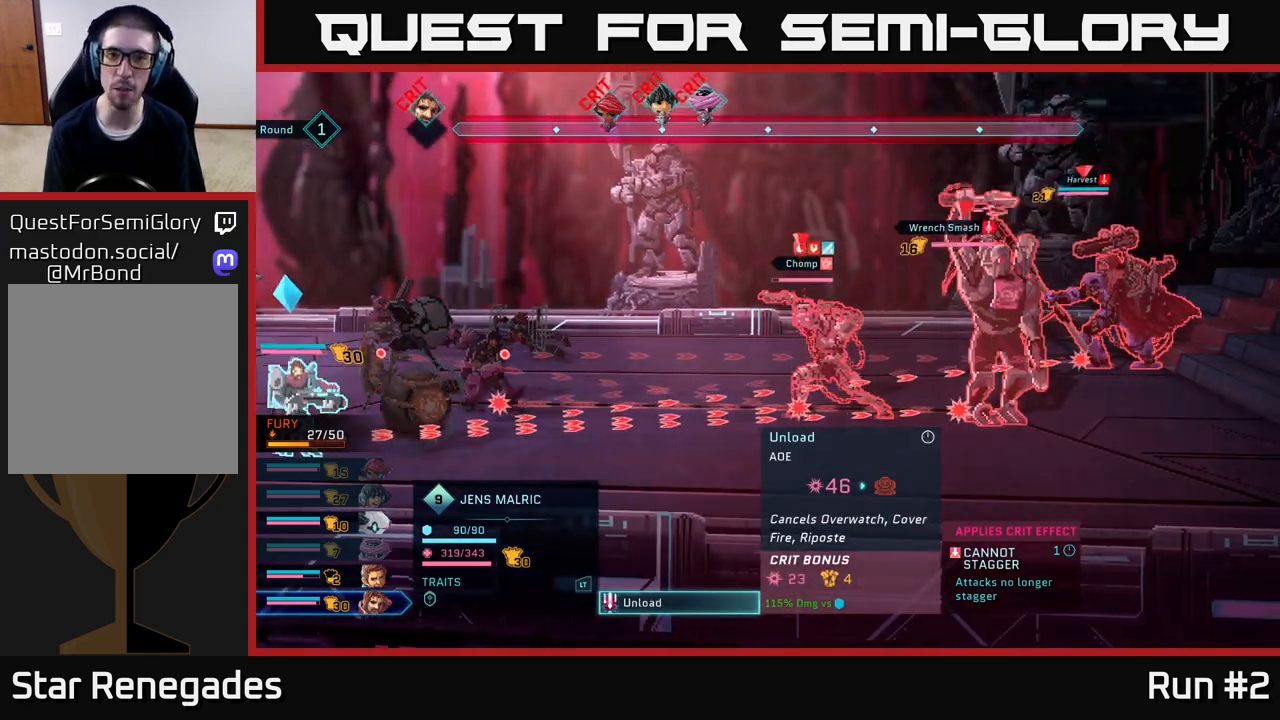
{"buttons": [], "left_stick": "center", "right_stick": "center", "events": []}
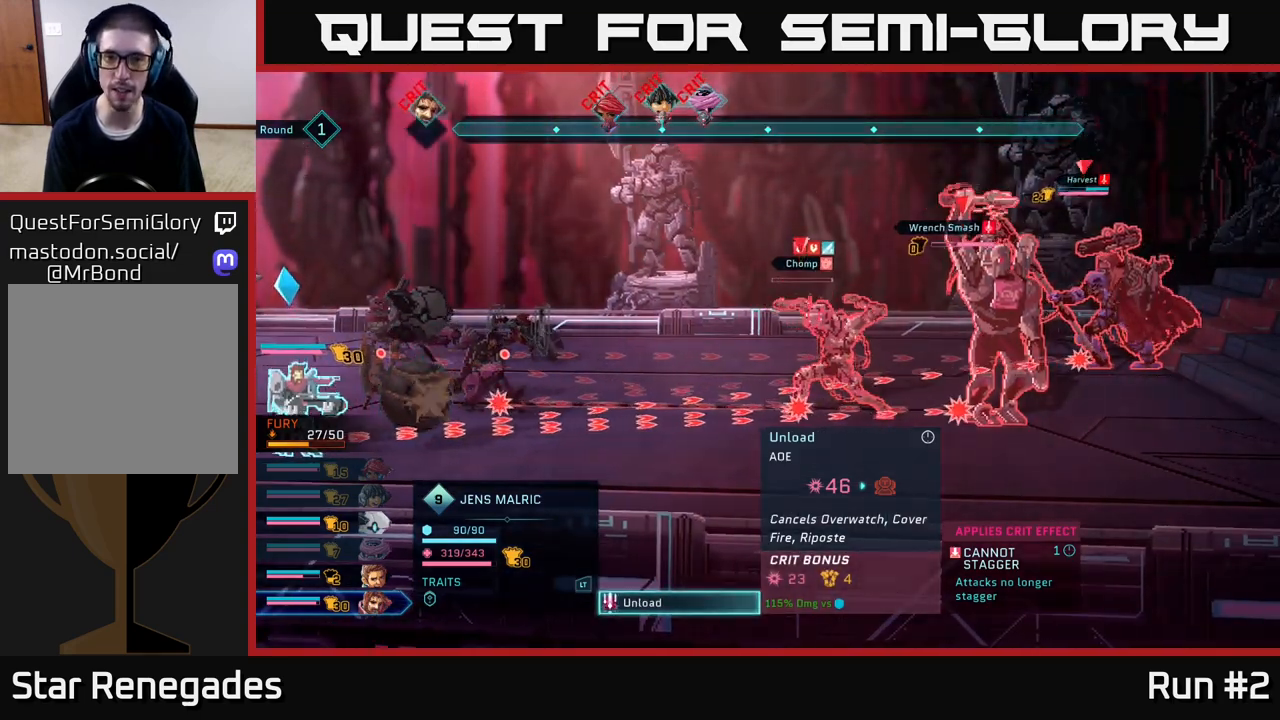
{"buttons": [], "left_stick": "center", "right_stick": "center", "events": []}
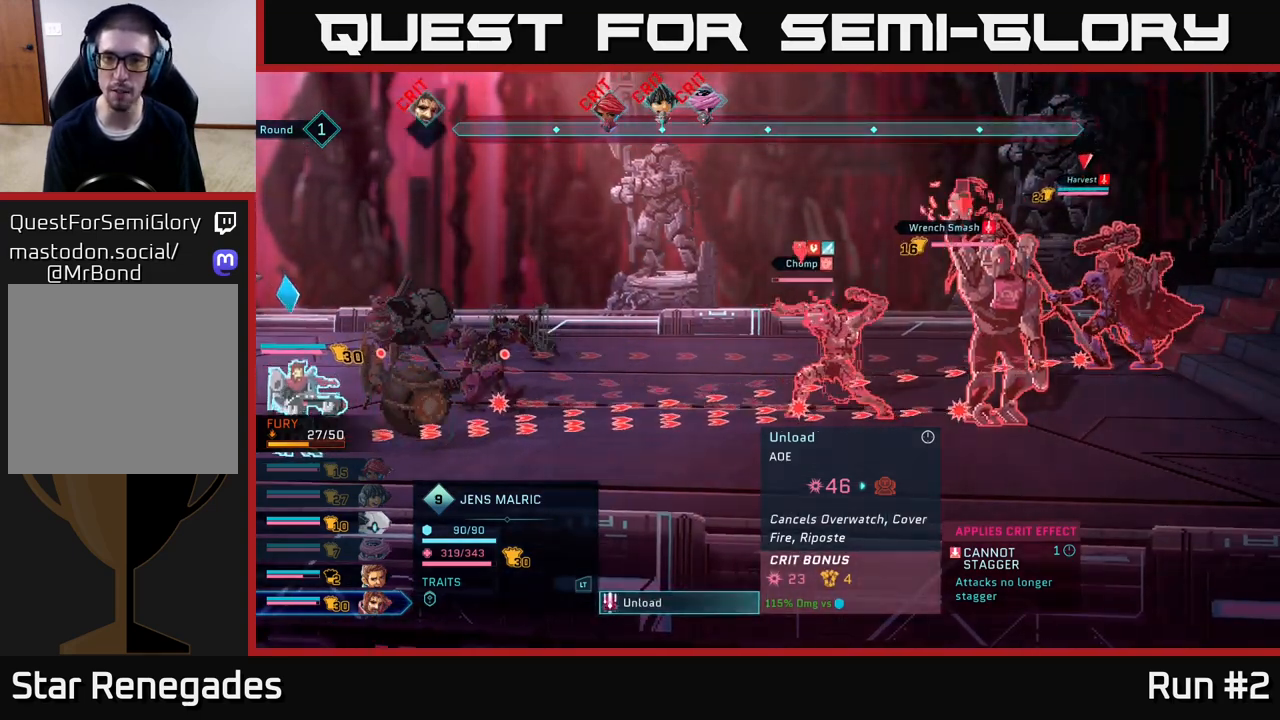
{"buttons": ["A"], "left_stick": "center", "right_stick": "center", "events": [[383, "A", "down"]]}
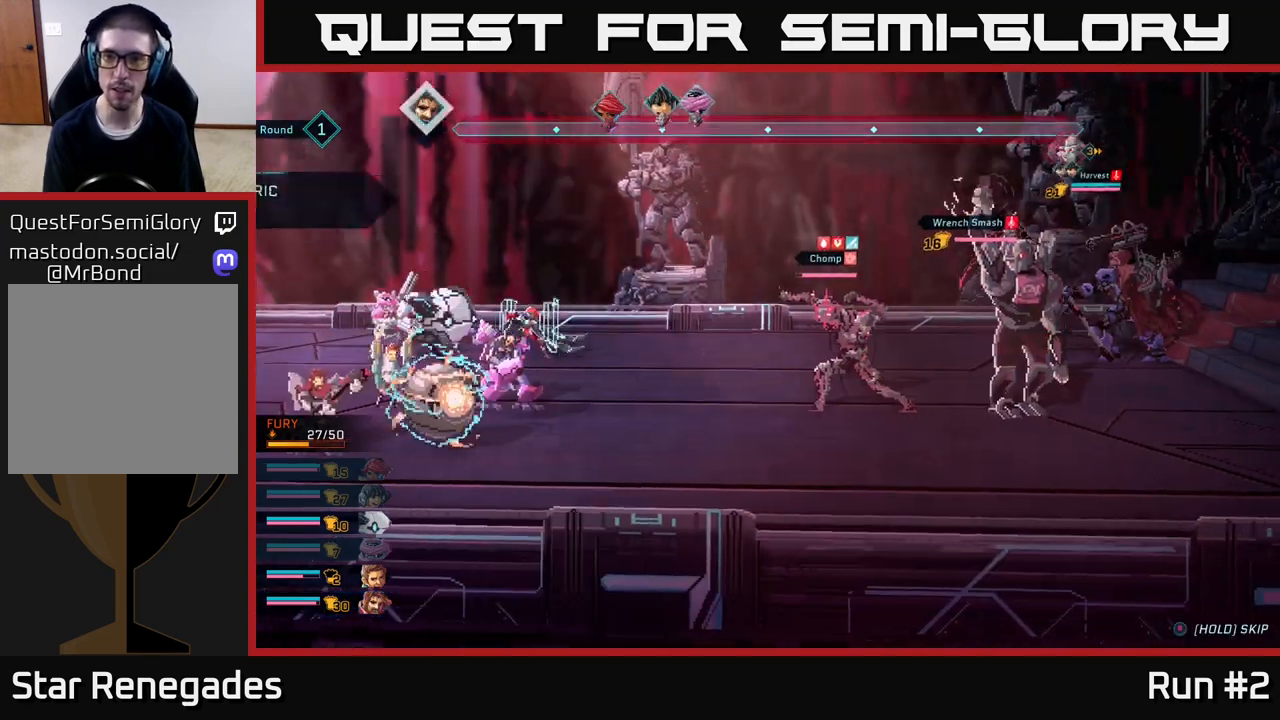
{"buttons": [], "left_stick": "center", "right_stick": "center", "events": [[17, "A", "up"]]}